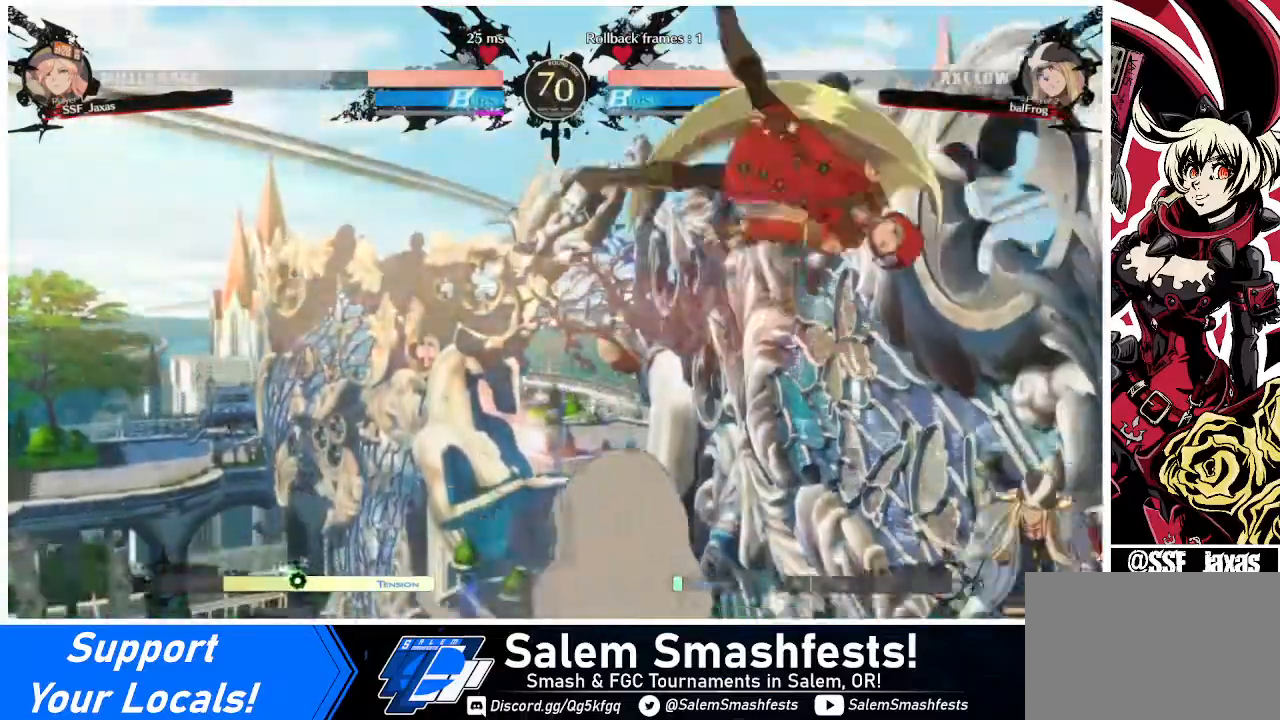
Gameplay with a controller (arcade stick); each line is a JSON object with the inputs held at the frame after it. "events" lists button and stick changes between this image and that frame as [ms after this image, input, new state], when the widget could be followed in between. Not read: L3 R3 other_buttons.
{"buttons": ["DPAD_RIGHT"], "events": [[320, "DPAD_LEFT", "up"], [320, "DPAD_RIGHT", "down"], [400, "R2", "down"], [480, "R2", "up"]]}
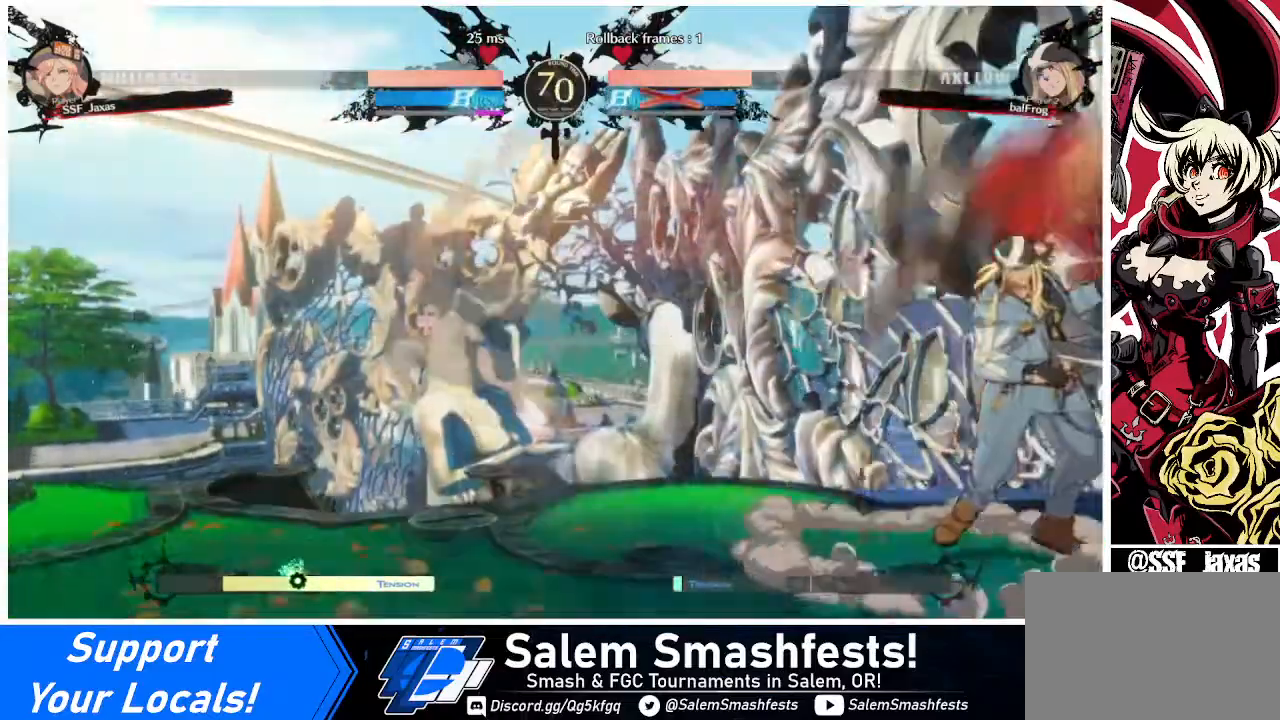
{"buttons": [], "events": [[120, "DPAD_RIGHT", "up"]]}
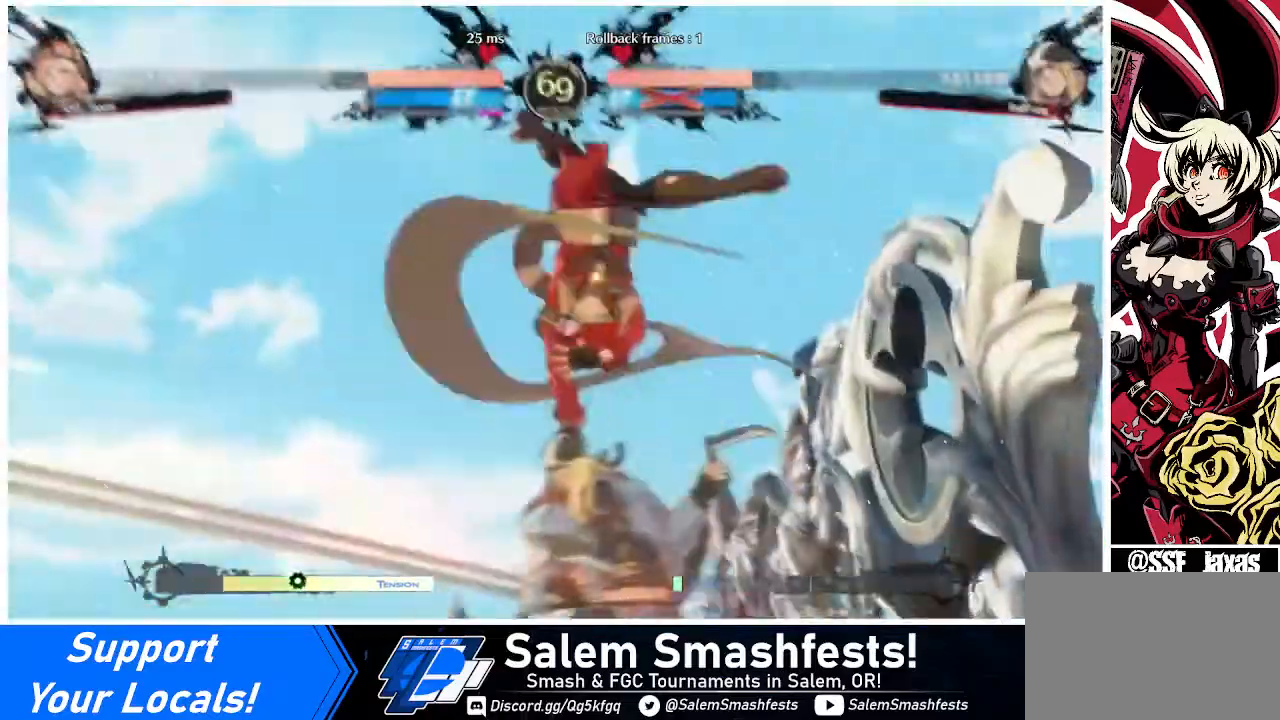
{"buttons": [], "events": []}
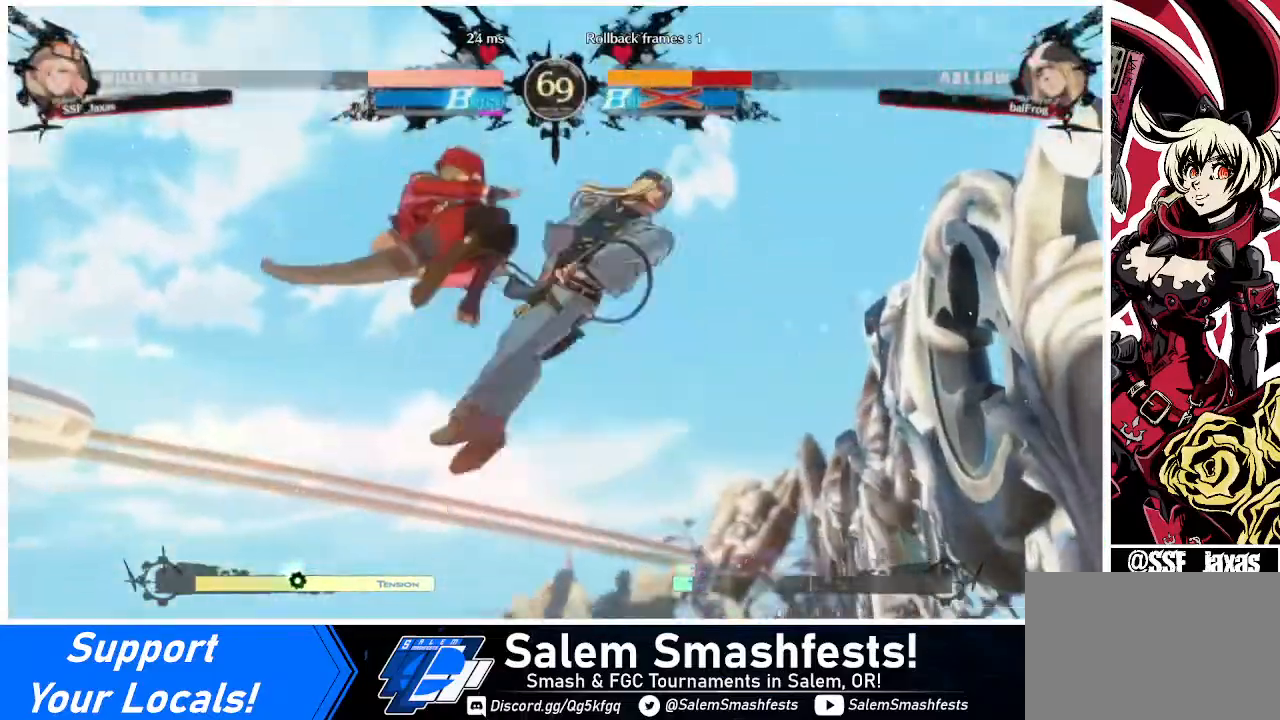
{"buttons": ["DPAD_RIGHT"], "events": [[160, "DPAD_DOWN", "down"], [320, "DPAD_DOWN", "up"], [320, "DPAD_RIGHT", "down"], [400, "R1", "down"], [440, "R1", "up"]]}
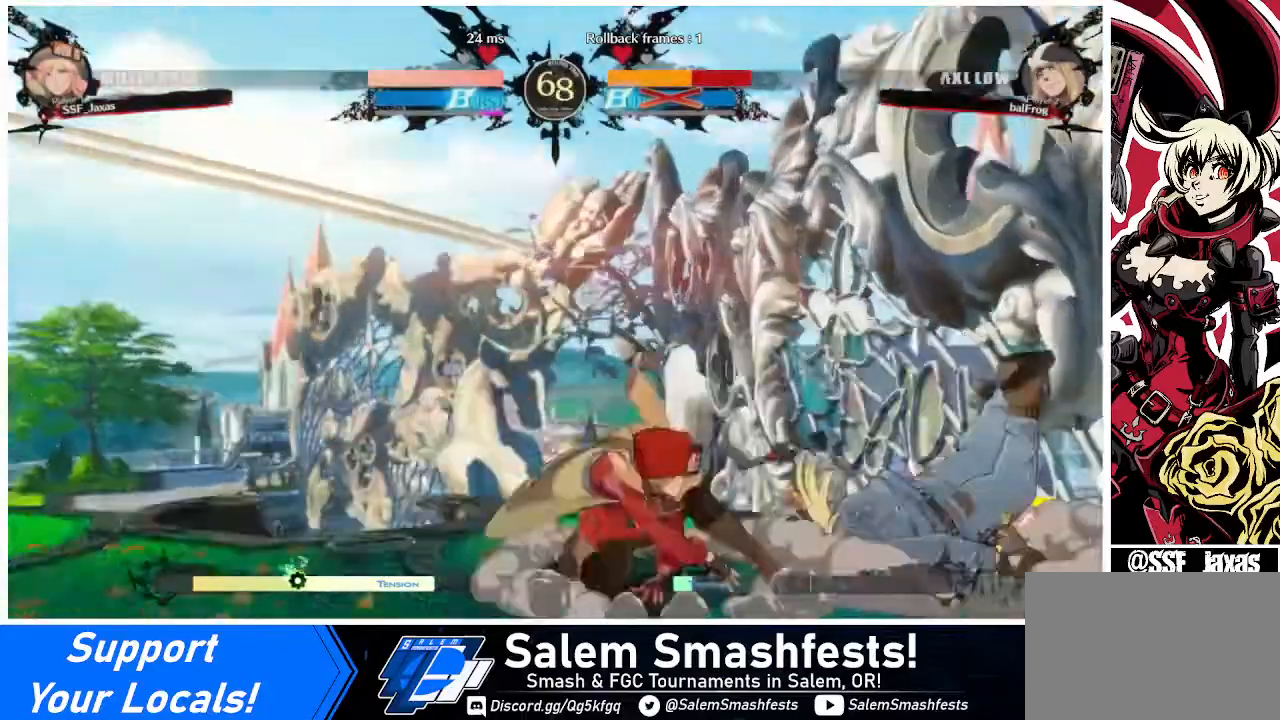
{"buttons": ["DPAD_RIGHT"], "events": []}
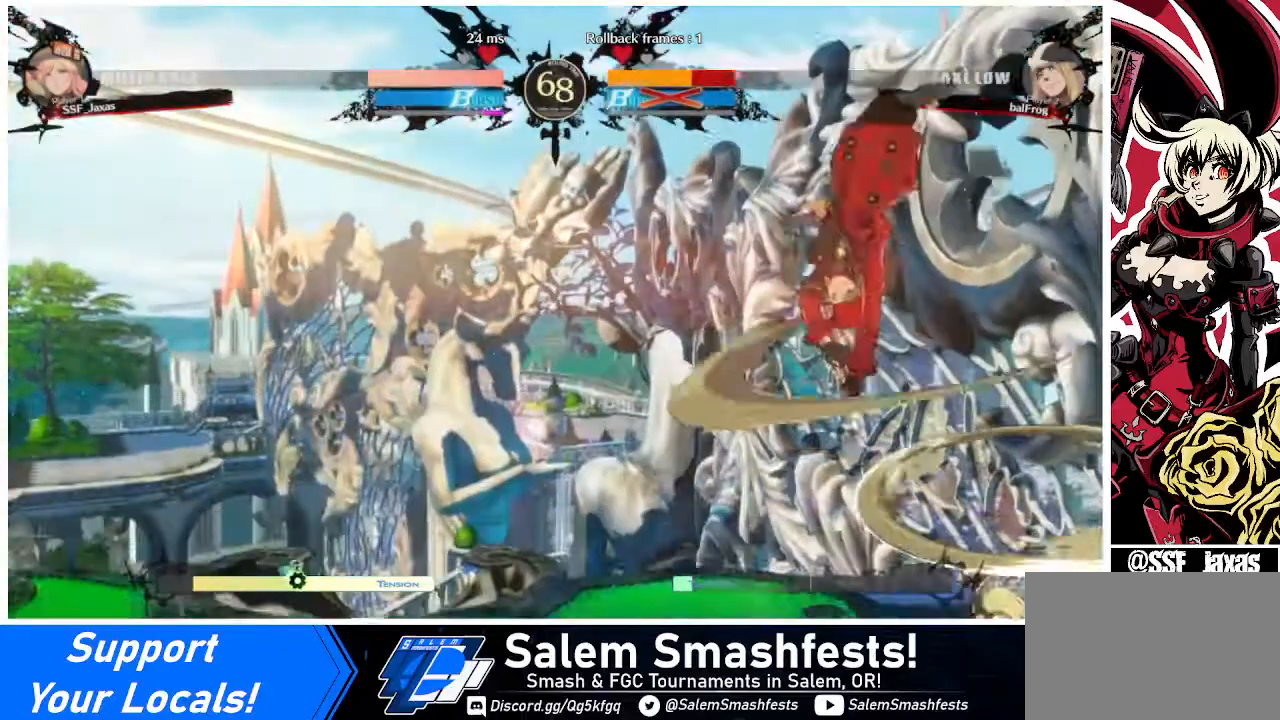
{"buttons": ["DPAD_RIGHT"], "events": []}
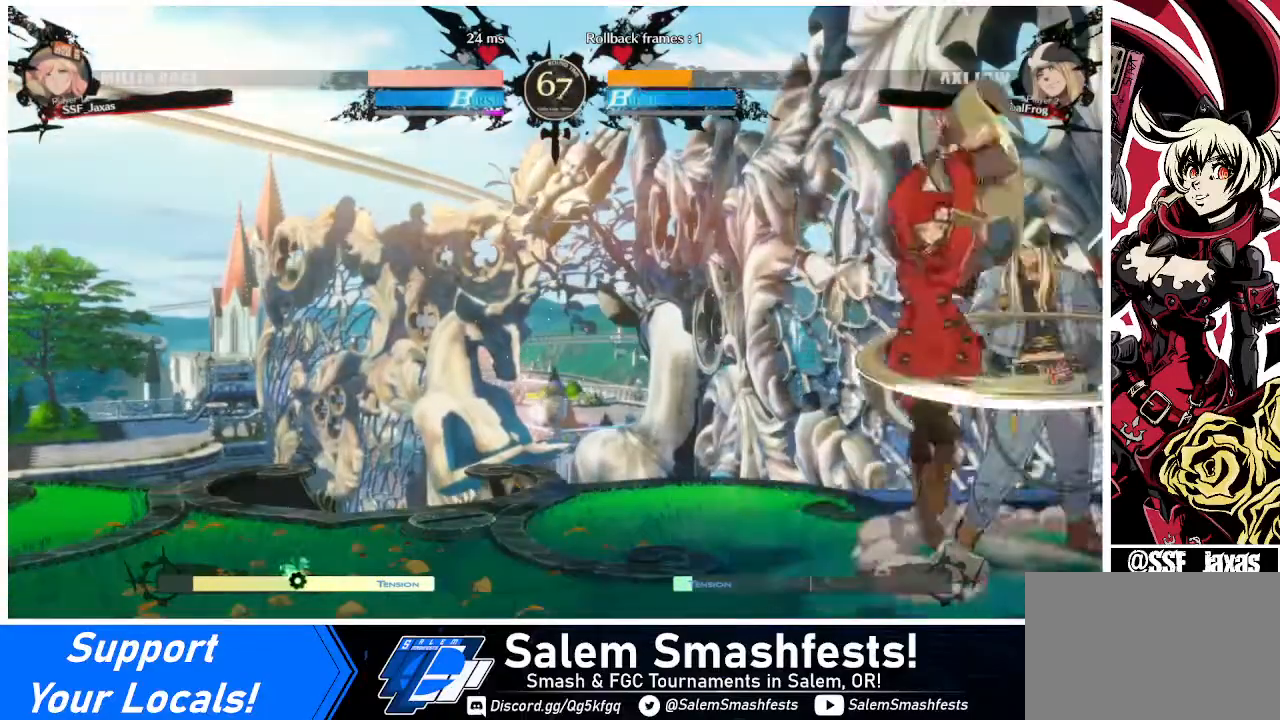
{"buttons": ["DPAD_LEFT"], "events": [[40, "R2", "down"], [120, "R2", "up"], [440, "DPAD_RIGHT", "up"], [520, "DPAD_LEFT", "down"]]}
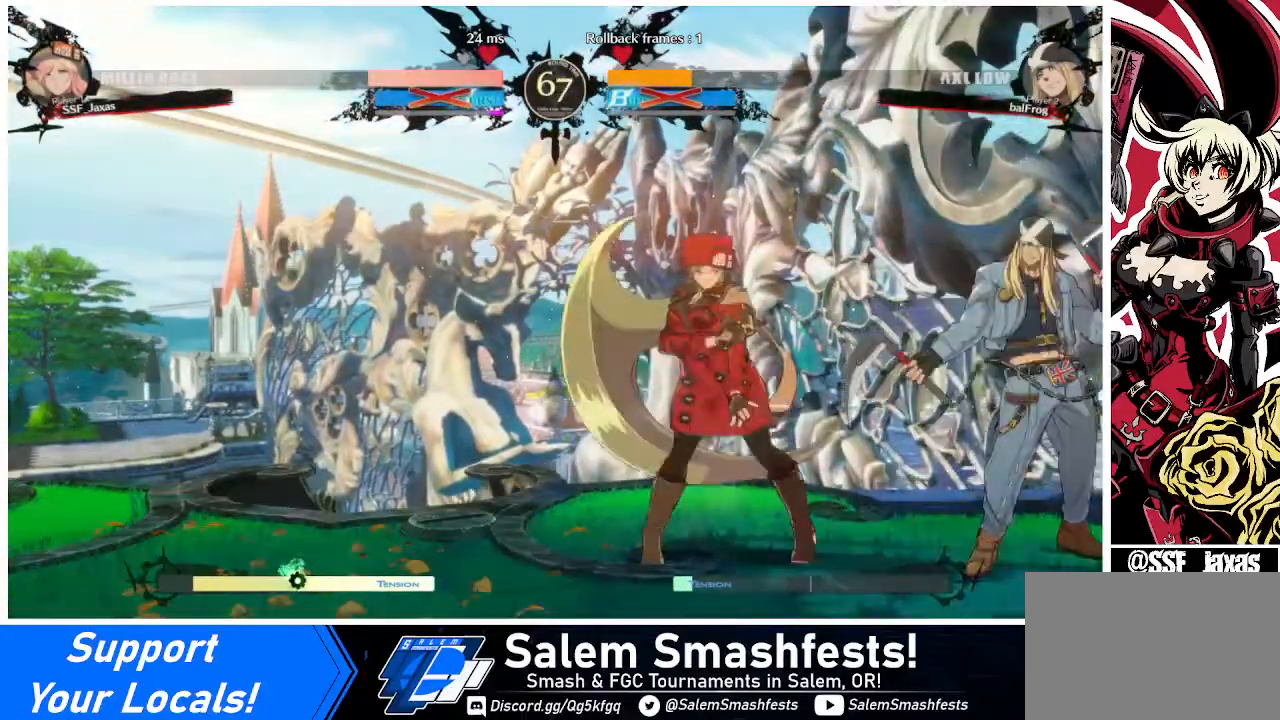
{"buttons": ["R1"], "events": [[40, "TRIANGLE", "down"], [80, "DPAD_LEFT", "up"], [120, "TRIANGLE", "up"], [160, "DPAD_LEFT", "down"], [400, "DPAD_LEFT", "up"], [440, "R1", "down"]]}
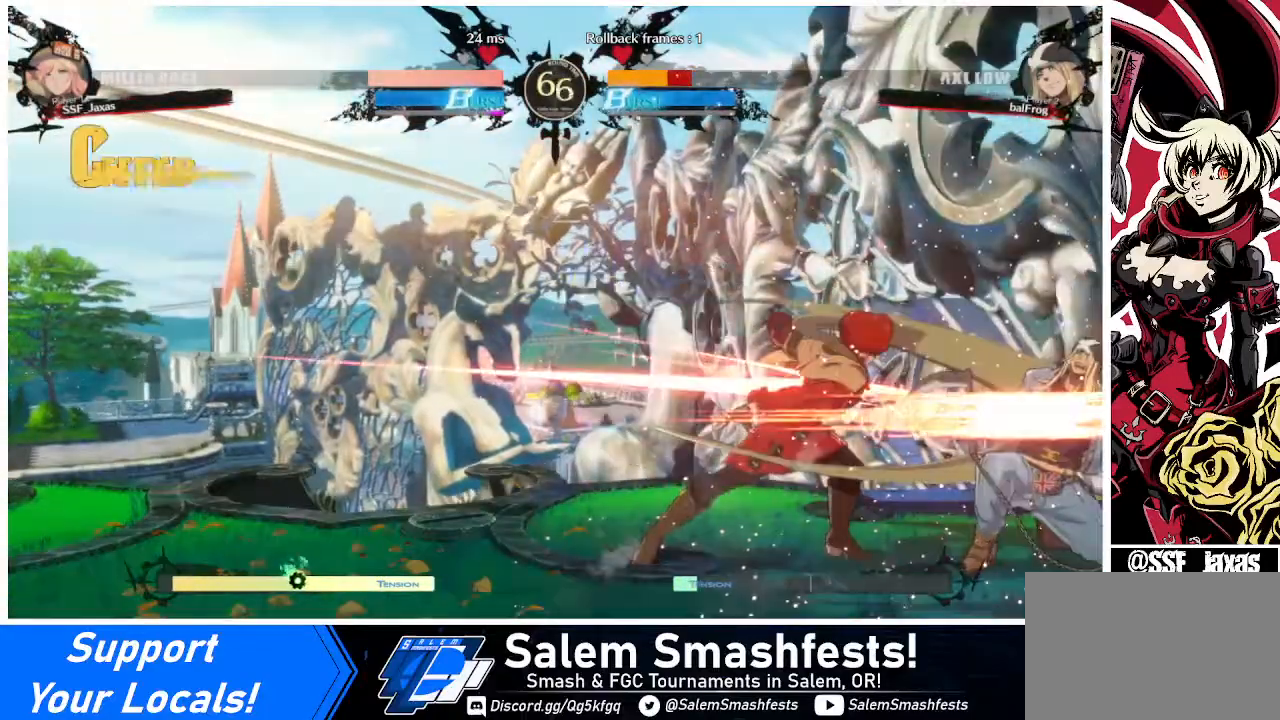
{"buttons": ["TRIANGLE", "DPAD_RIGHT"], "events": [[80, "R1", "up"], [240, "DPAD_DOWN", "down"], [280, "DPAD_RIGHT", "down"], [360, "DPAD_DOWN", "up"], [440, "DPAD_DOWN", "down"], [440, "DPAD_RIGHT", "up"], [480, "DPAD_DOWN", "up"], [480, "DPAD_RIGHT", "down"], [480, "TRIANGLE", "down"]]}
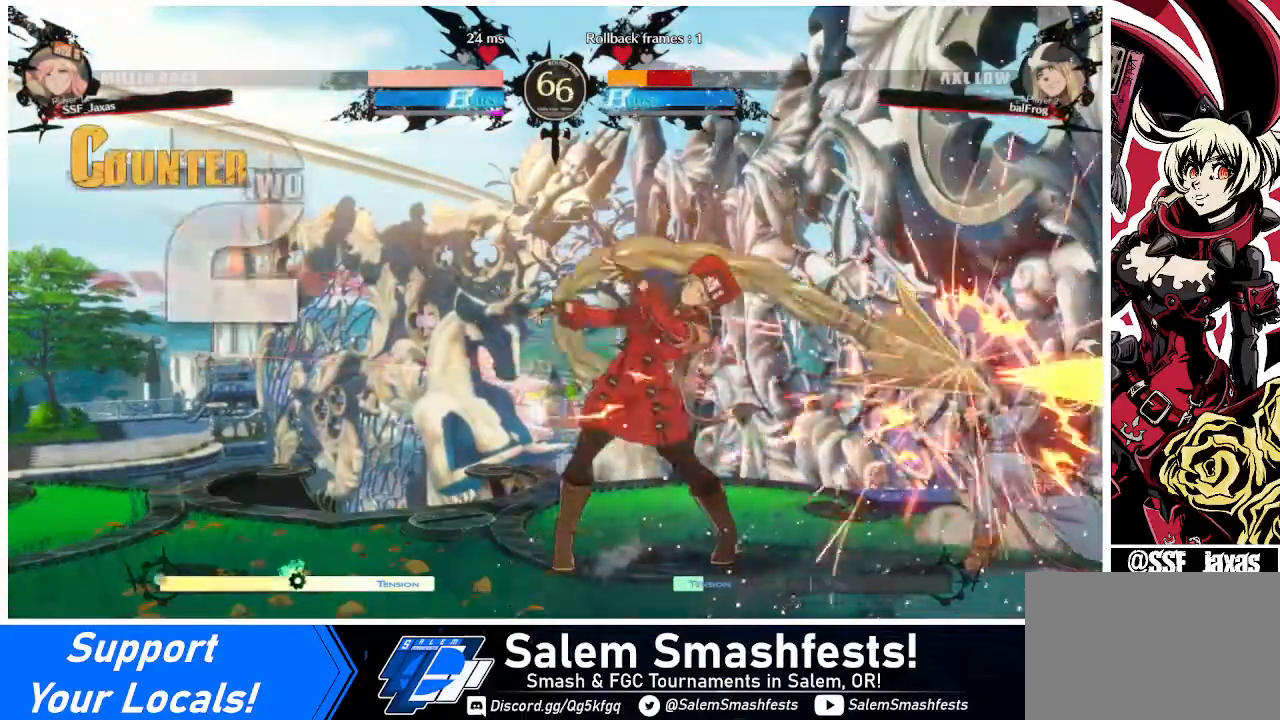
{"buttons": [], "events": [[40, "DPAD_RIGHT", "up"], [40, "TRIANGLE", "up"]]}
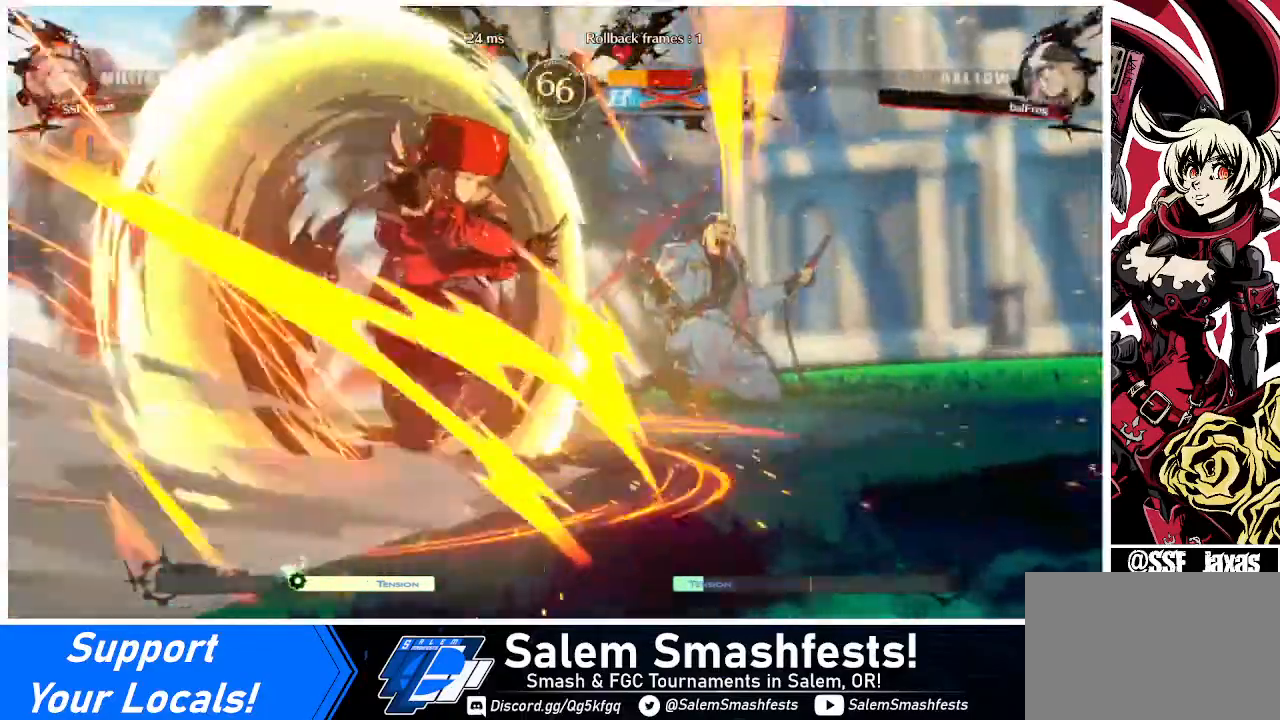
{"buttons": [], "events": []}
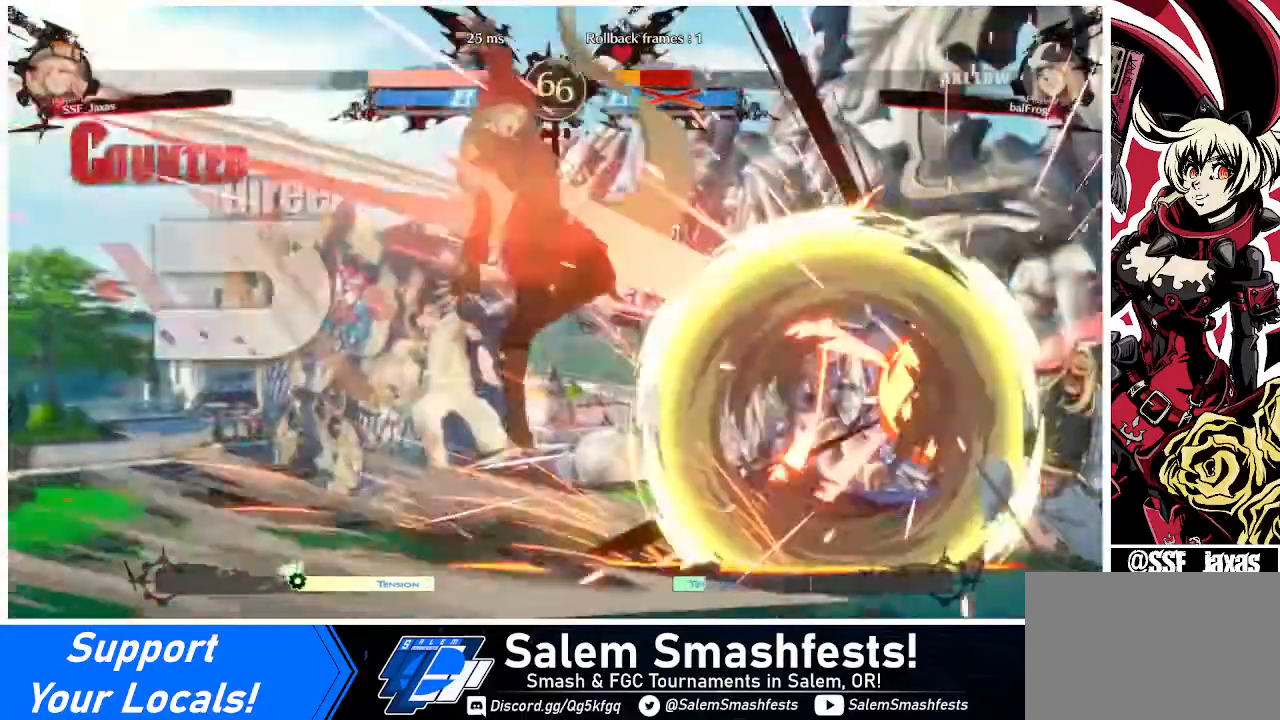
{"buttons": [], "events": []}
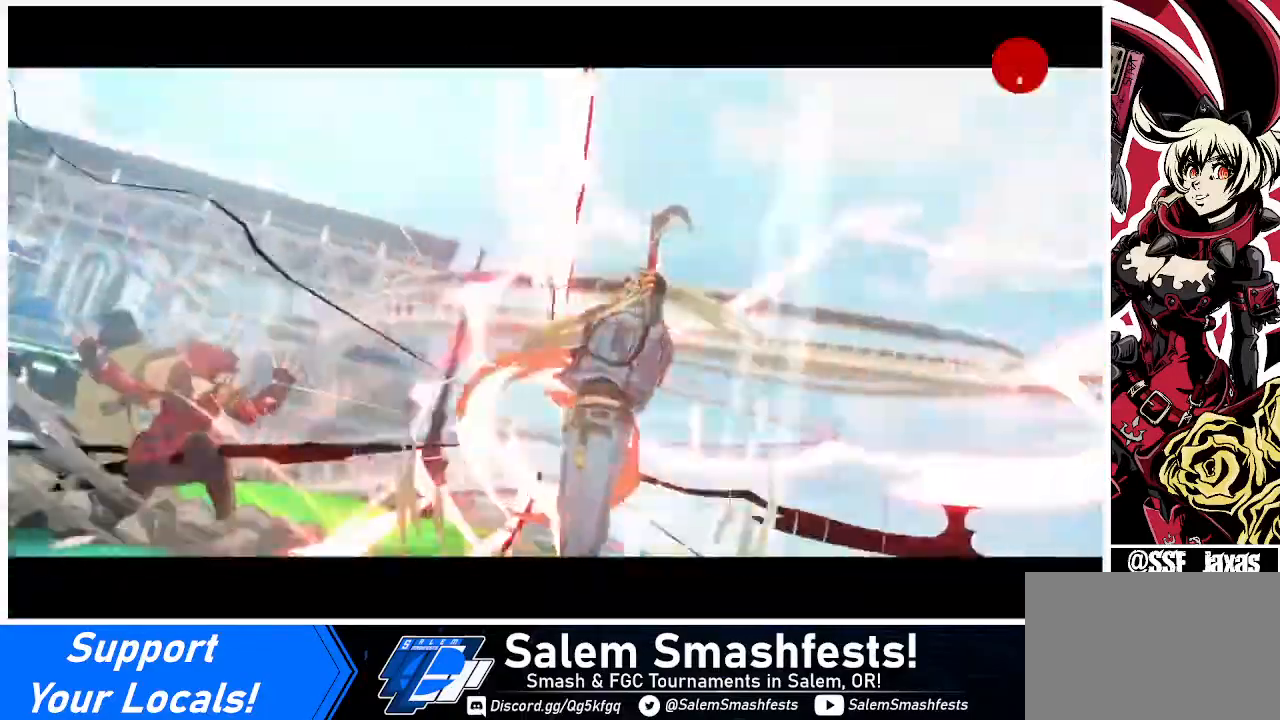
{"buttons": [], "events": []}
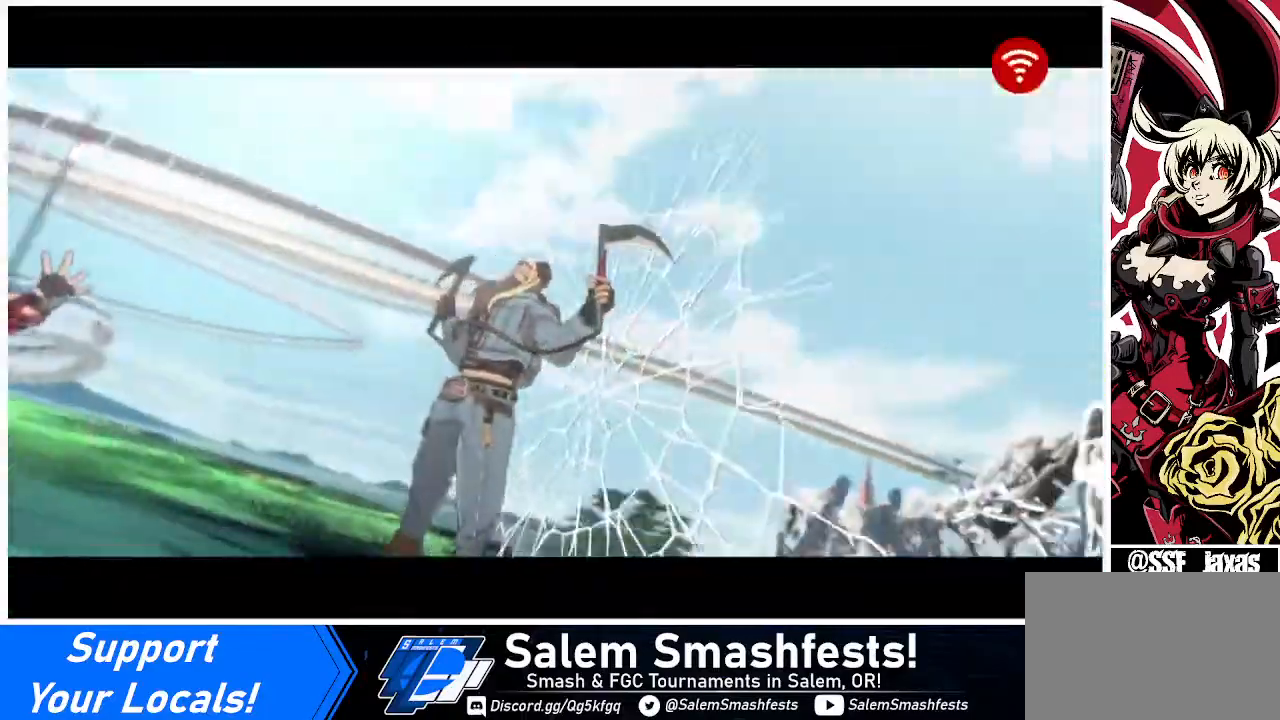
{"buttons": [], "events": []}
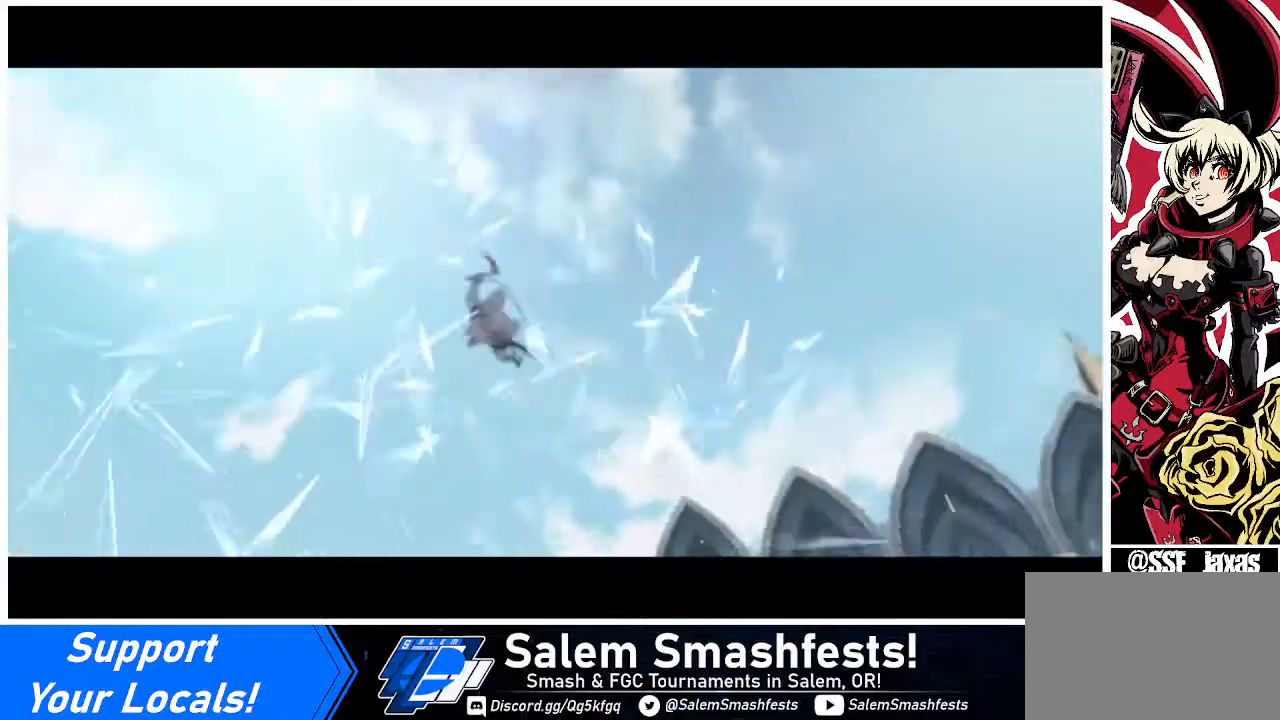
{"buttons": [], "events": []}
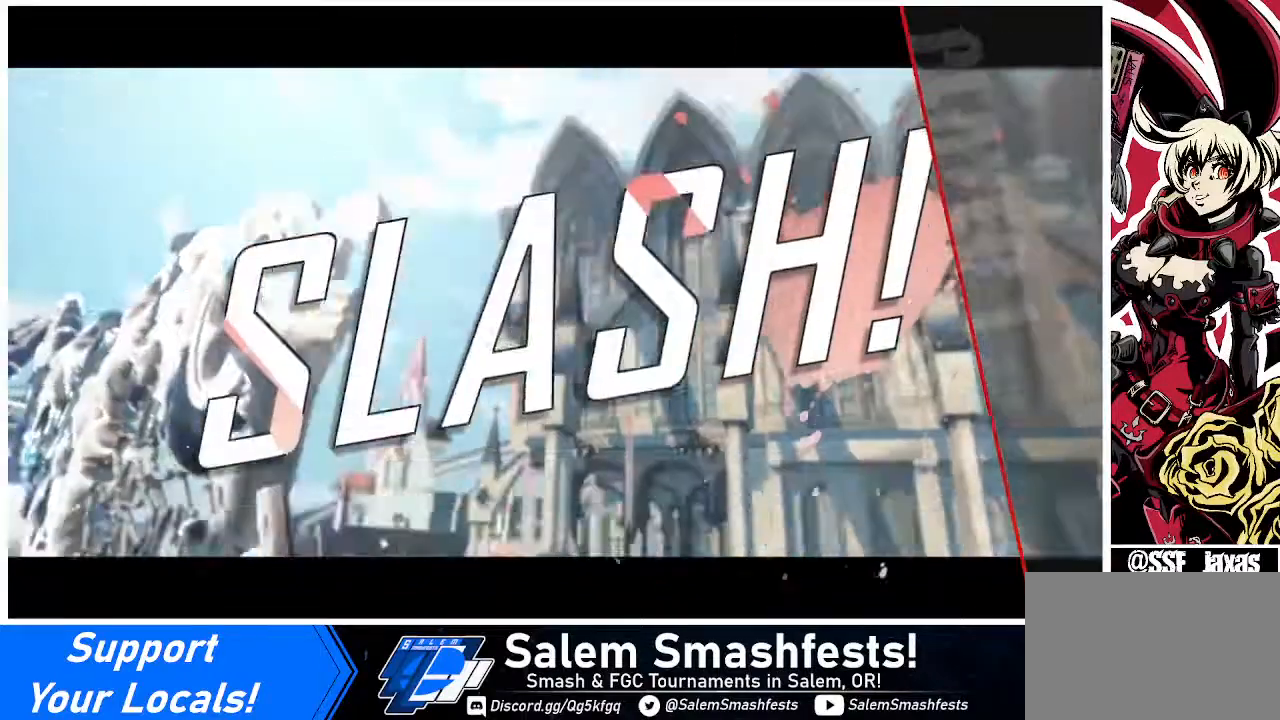
{"buttons": [], "events": []}
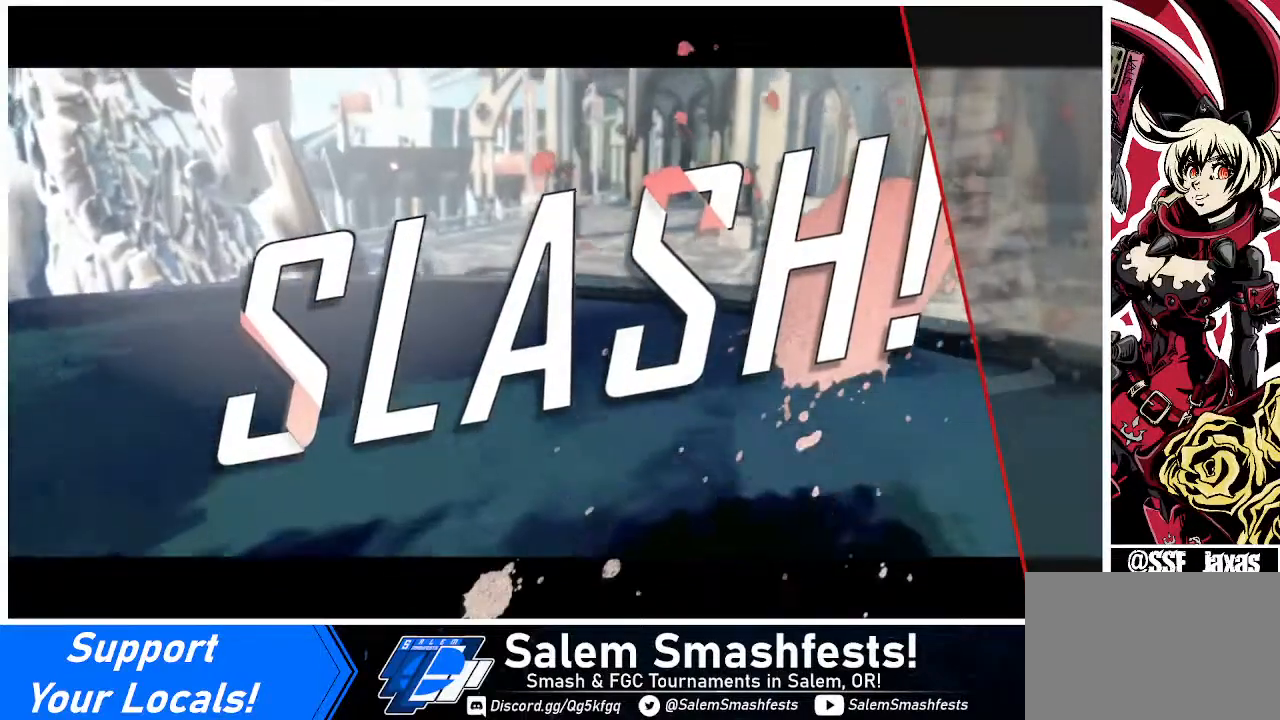
{"buttons": [], "events": []}
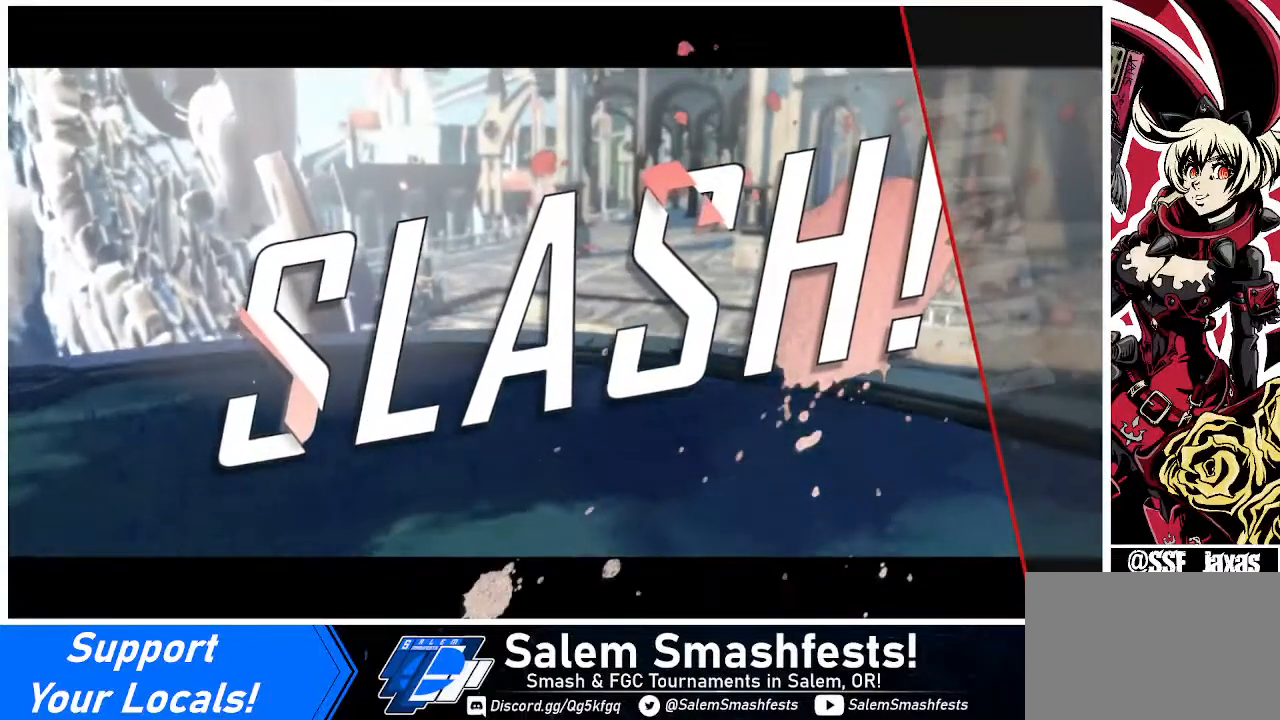
{"buttons": [], "events": []}
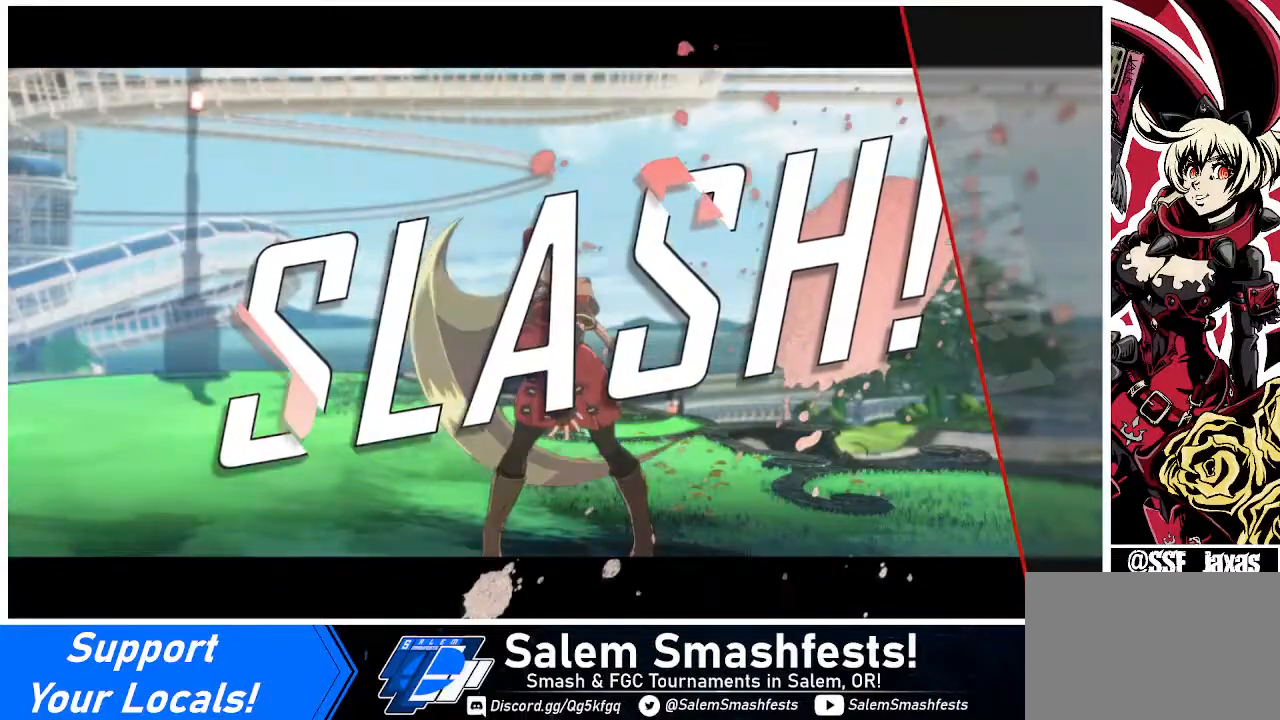
{"buttons": [], "events": [[240, "CROSS", "down"], [400, "CROSS", "up"]]}
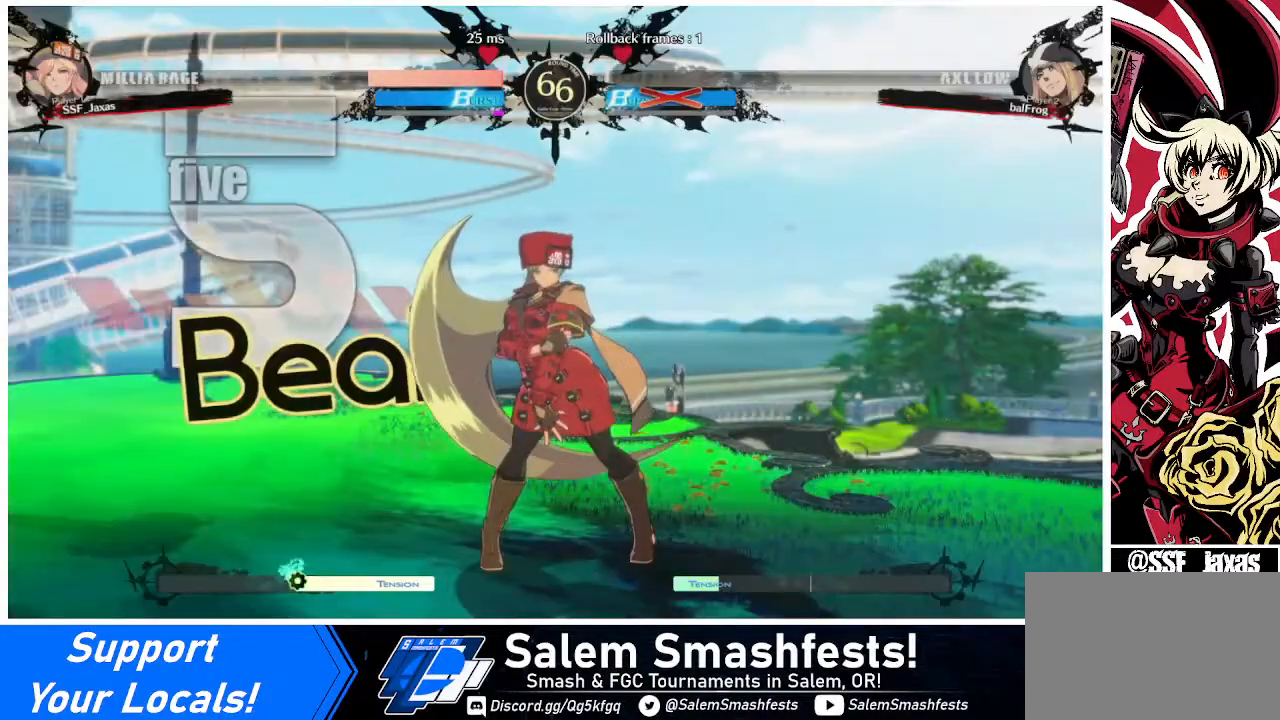
{"buttons": [], "events": []}
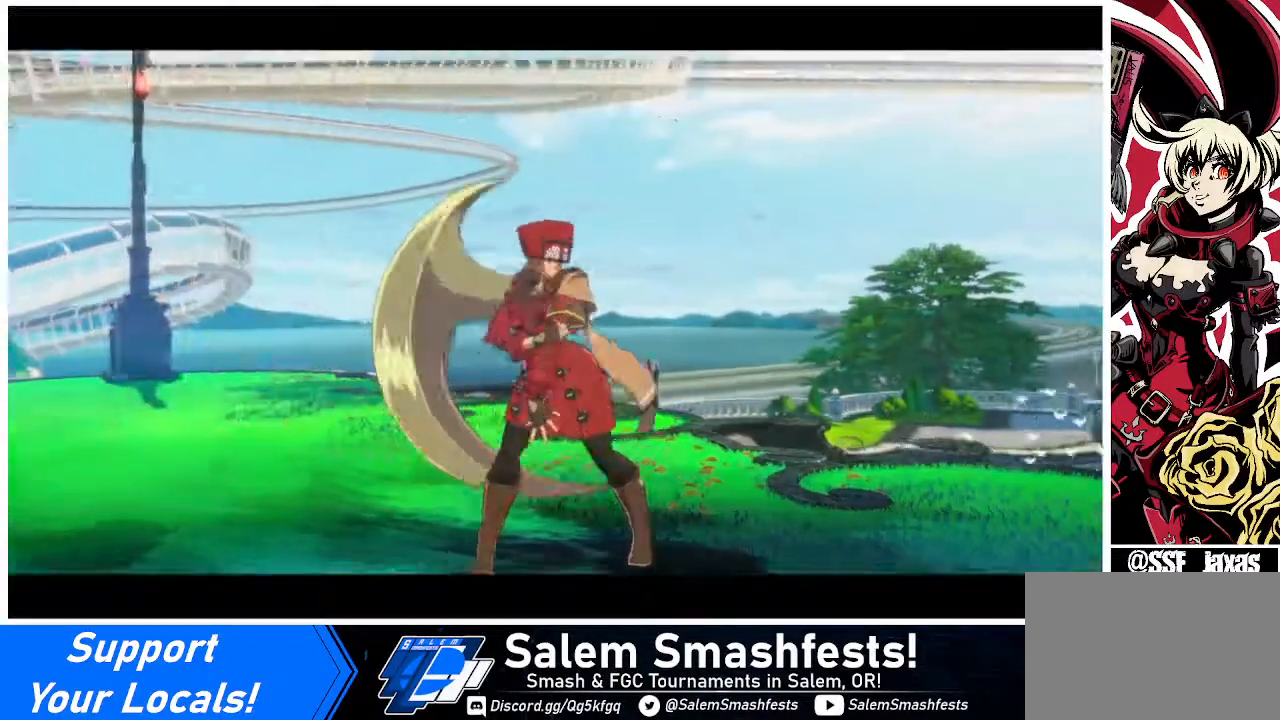
{"buttons": [], "events": [[240, "CROSS", "down"], [360, "CROSS", "up"]]}
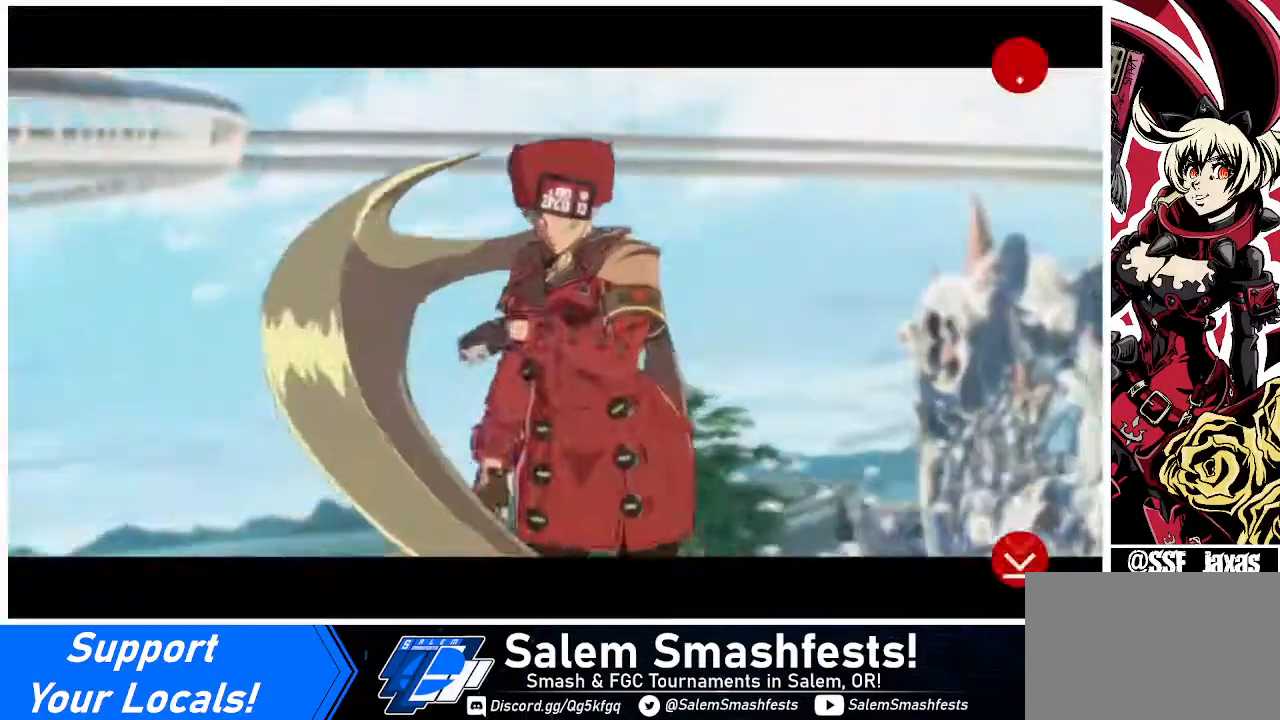
{"buttons": [], "events": []}
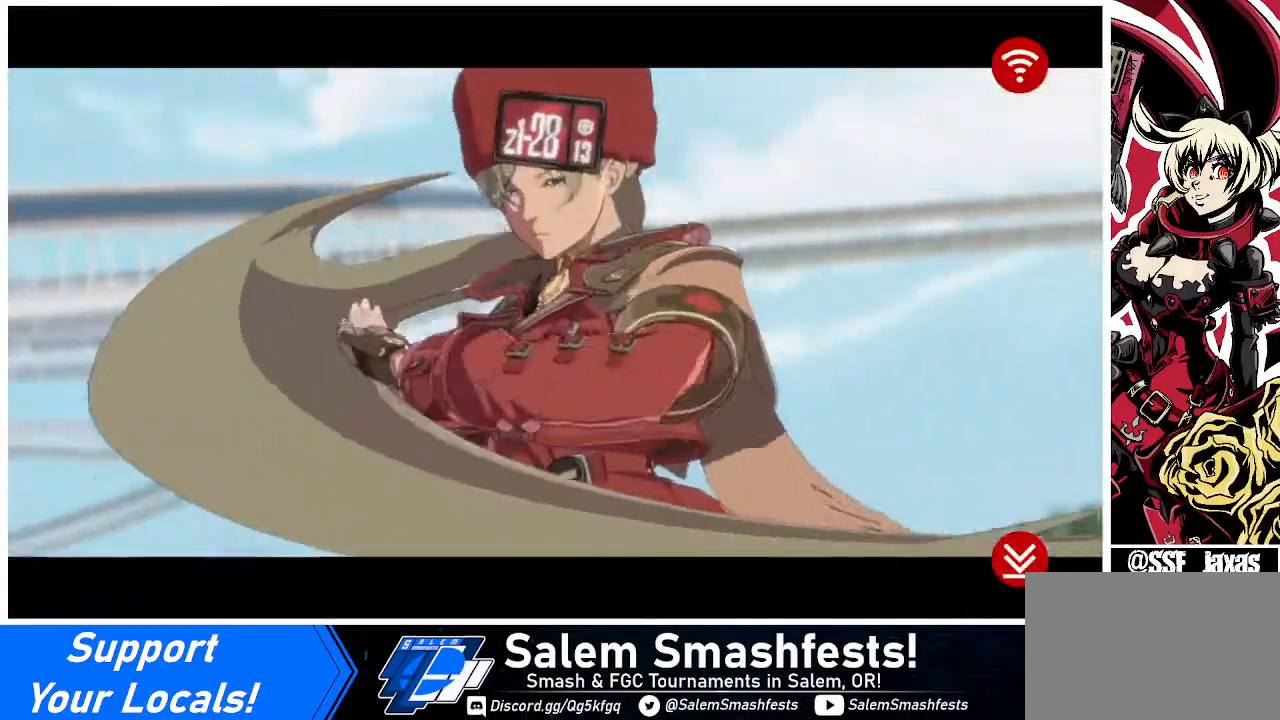
{"buttons": [], "events": []}
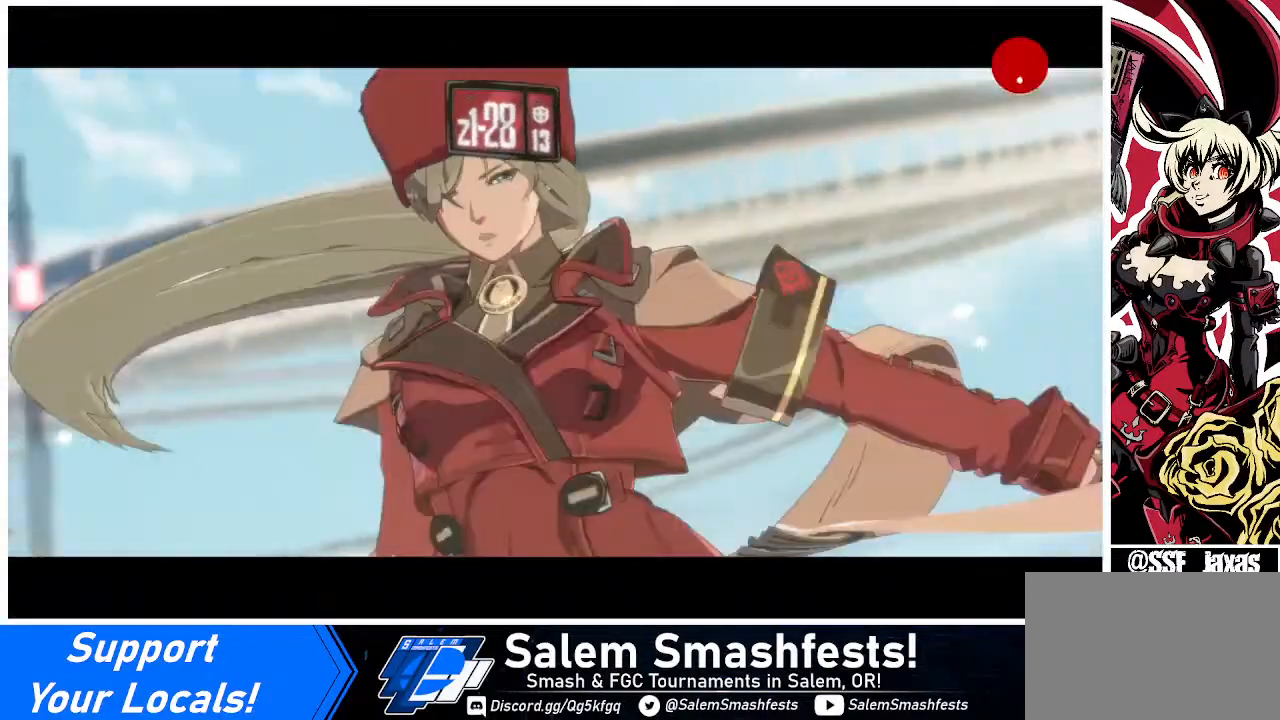
{"buttons": [], "events": []}
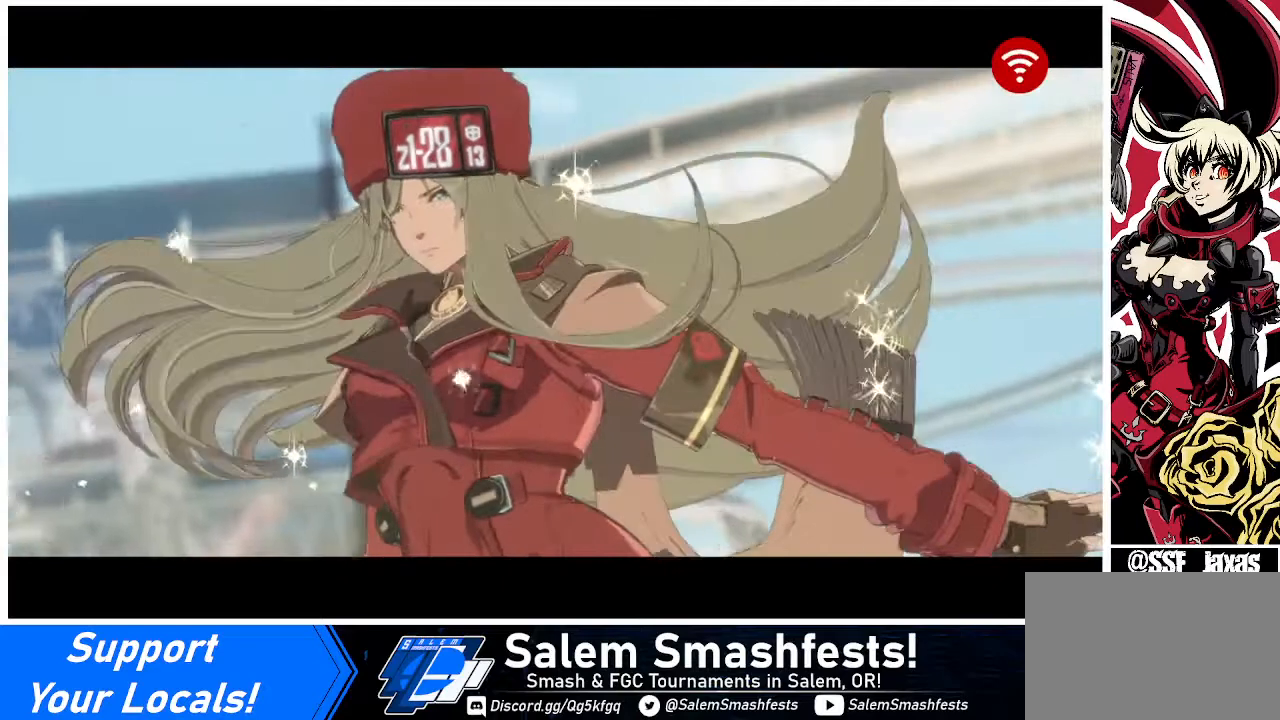
{"buttons": [], "events": [[80, "CROSS", "down"], [240, "CROSS", "up"]]}
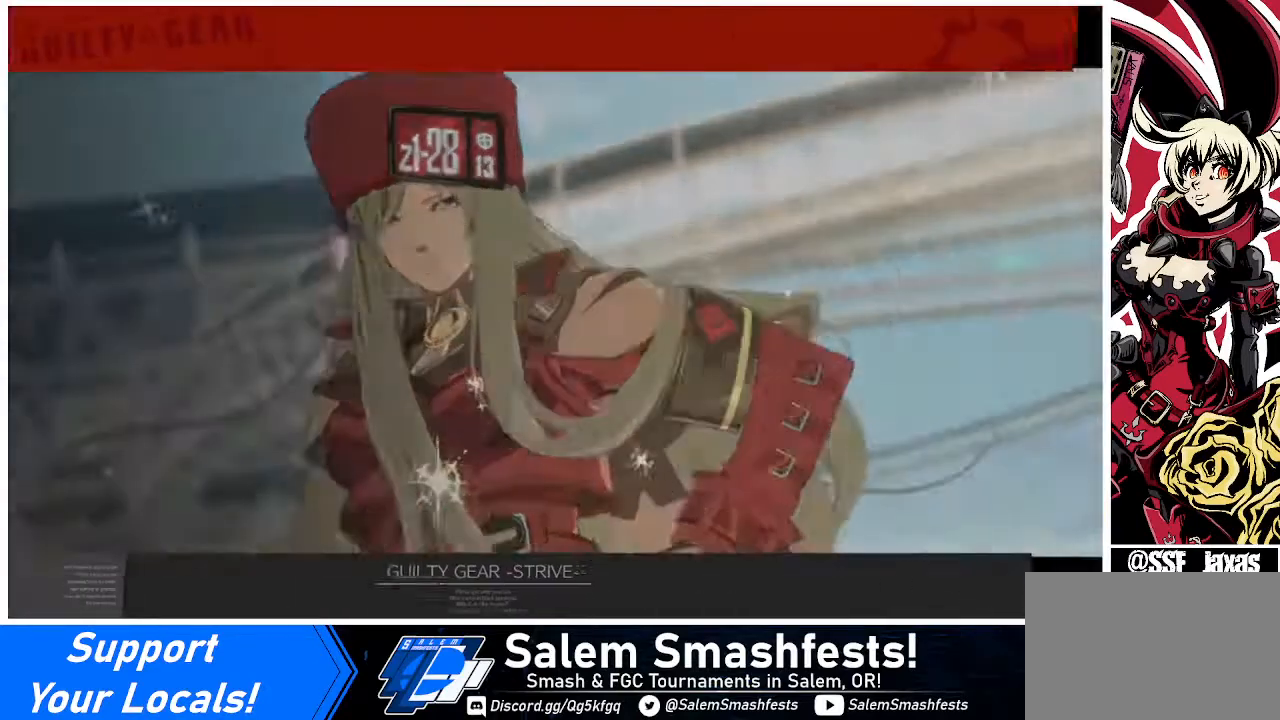
{"buttons": [], "events": []}
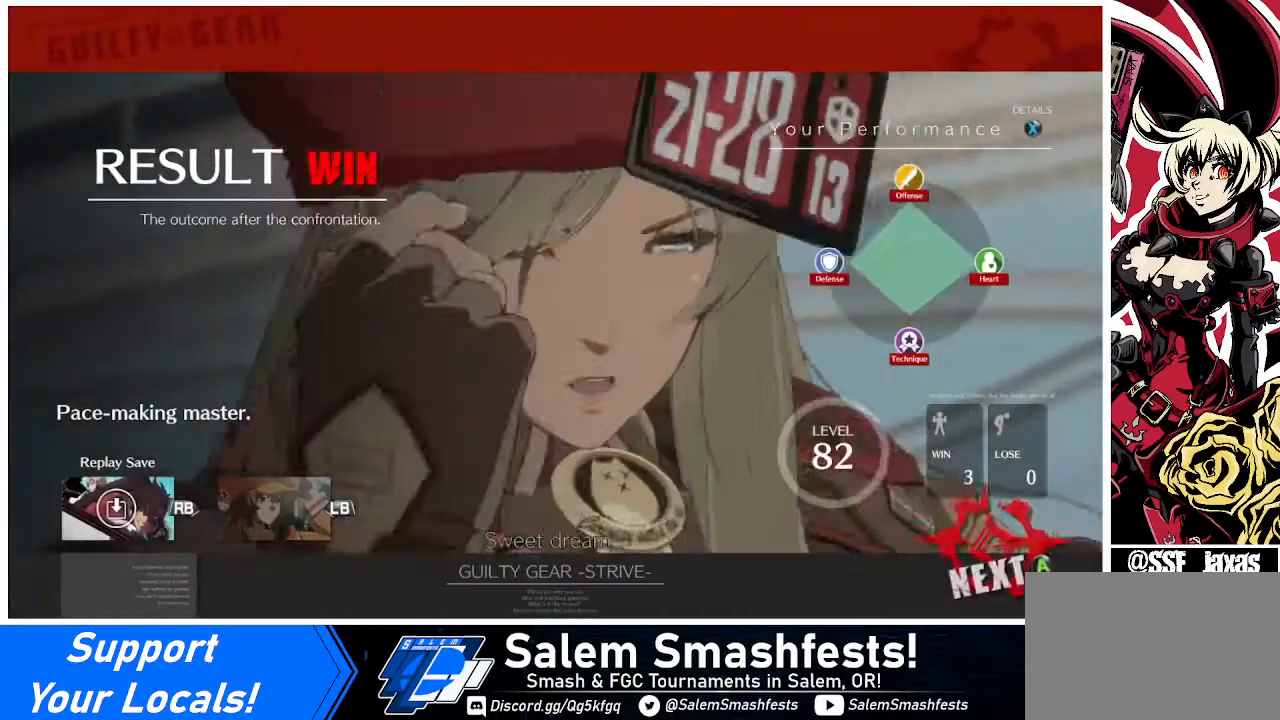
{"buttons": [], "events": []}
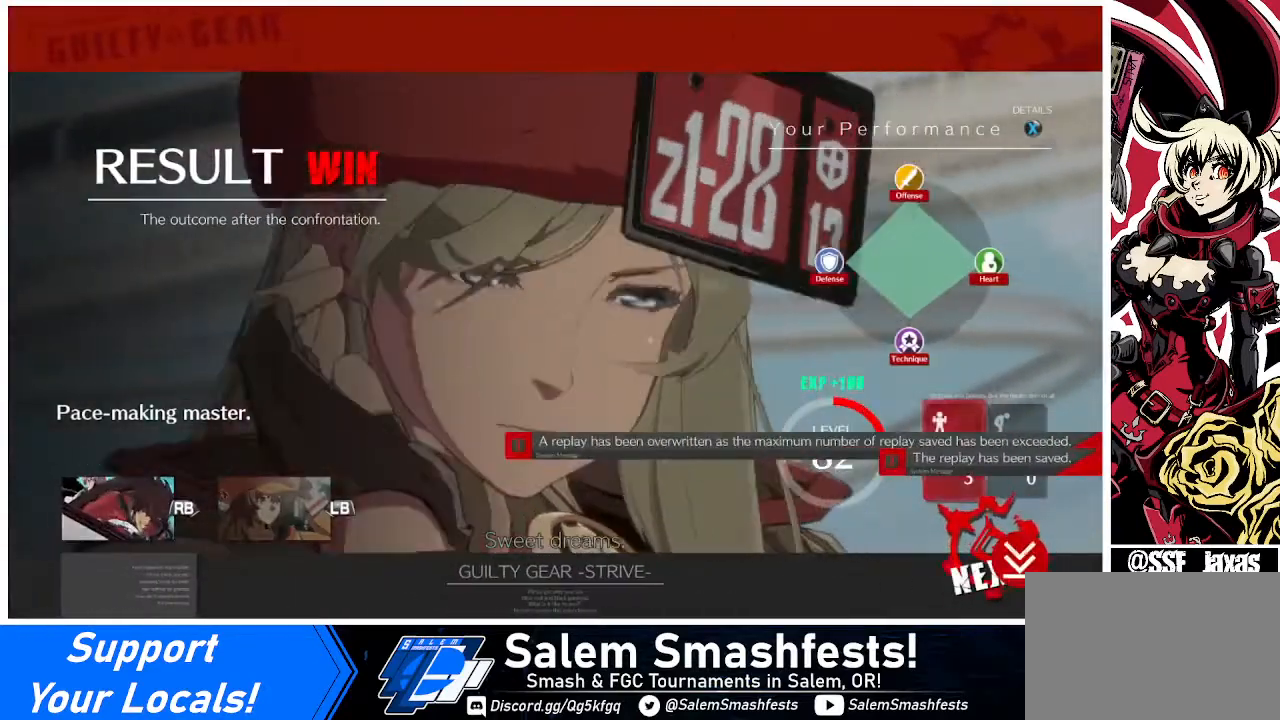
{"buttons": [], "events": []}
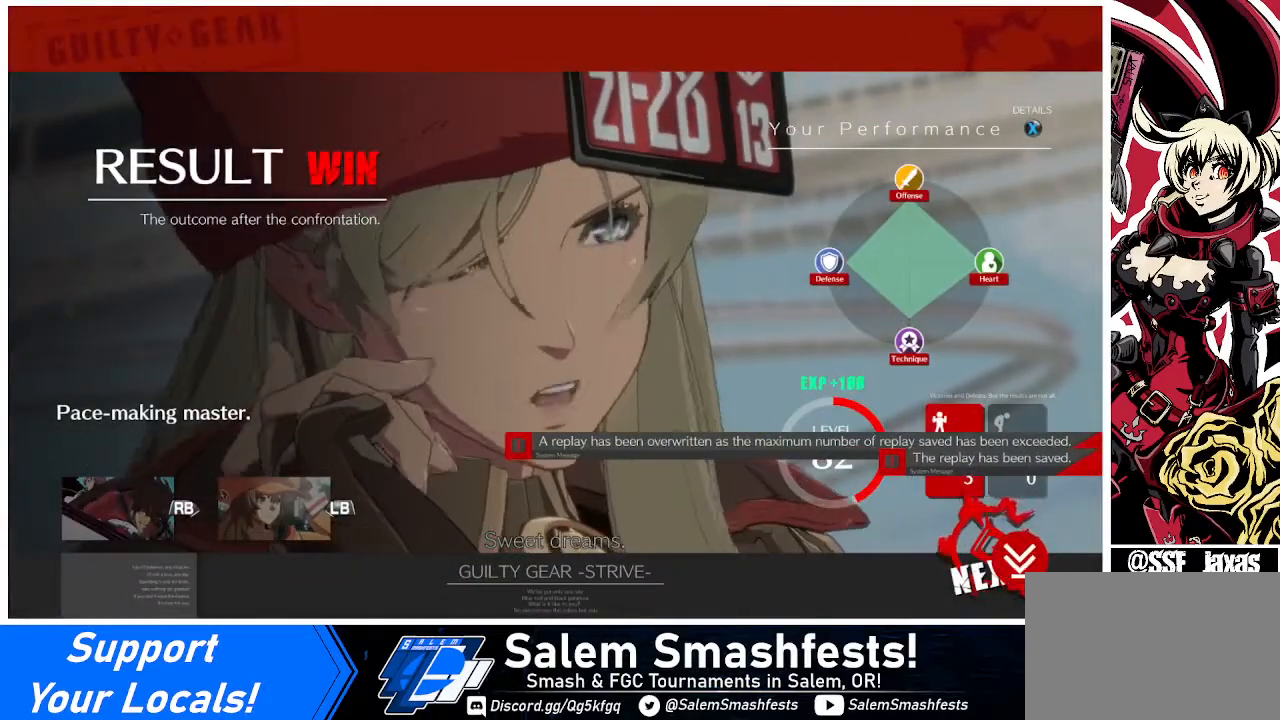
{"buttons": [], "events": [[80, "CROSS", "down"], [200, "CROSS", "up"]]}
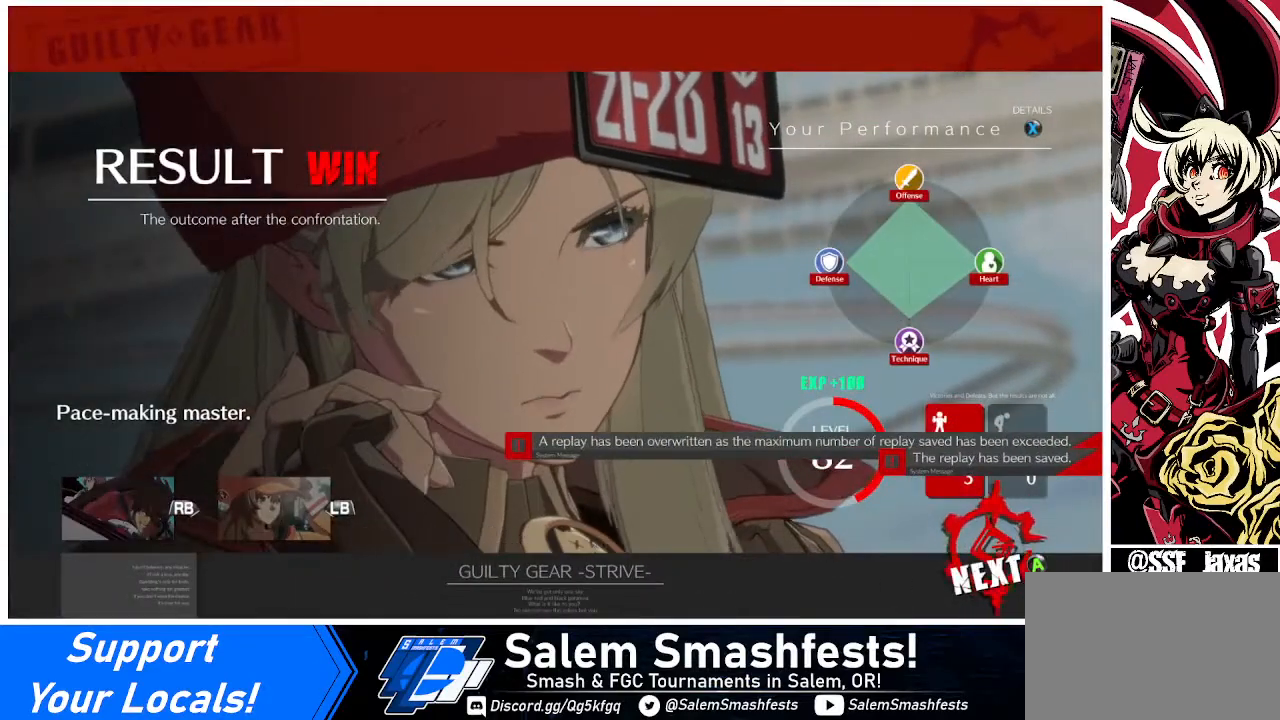
{"buttons": [], "events": [[120, "CROSS", "down"], [200, "CROSS", "up"]]}